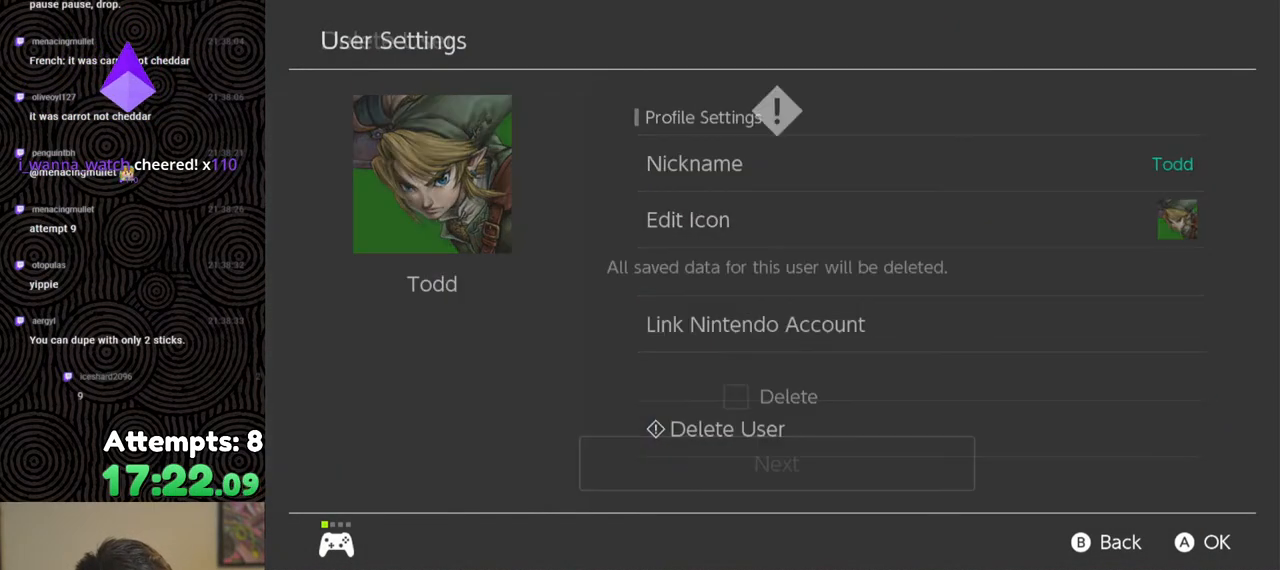
Gameplay with a controller (Nintendo layout); each line is a JSON object with the inputs held at the frame after it. "events" lists button and stick changes between this image and that frame as [ms after this image, input, new state], when the widget could be followed in between. Not read: L3 R3.
{"buttons": ["DPAD_UP"], "left_stick": "center", "right_stick": "center", "events": [[433, "DPAD_UP", "down"]]}
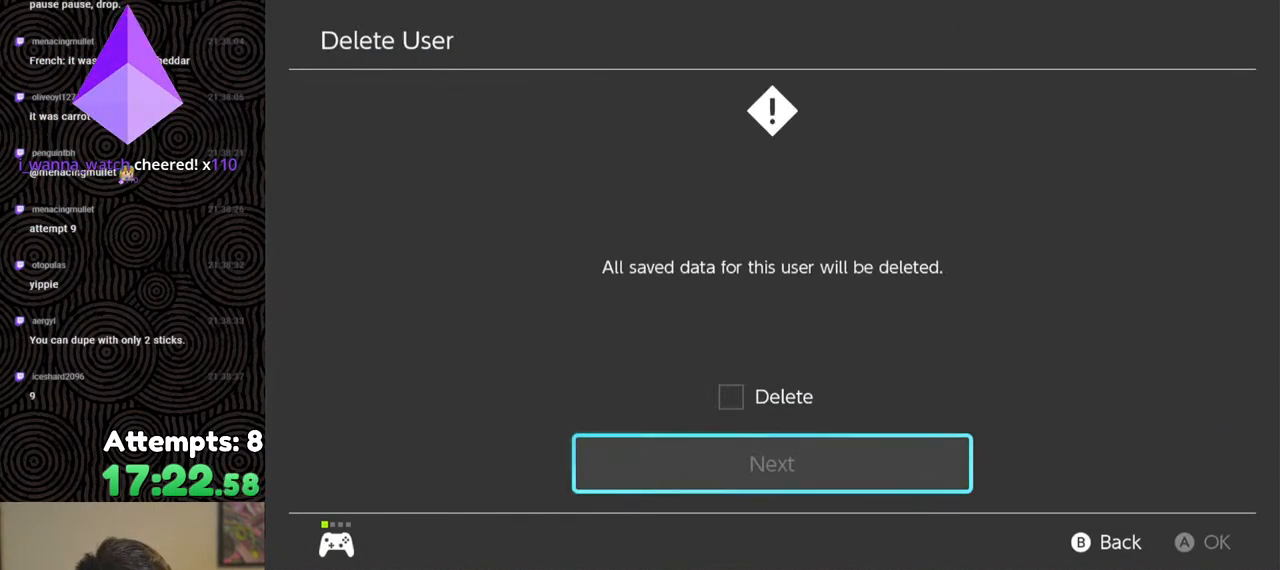
{"buttons": [], "left_stick": "center", "right_stick": "center", "events": [[50, "DPAD_UP", "up"], [283, "A", "down"], [383, "A", "up"]]}
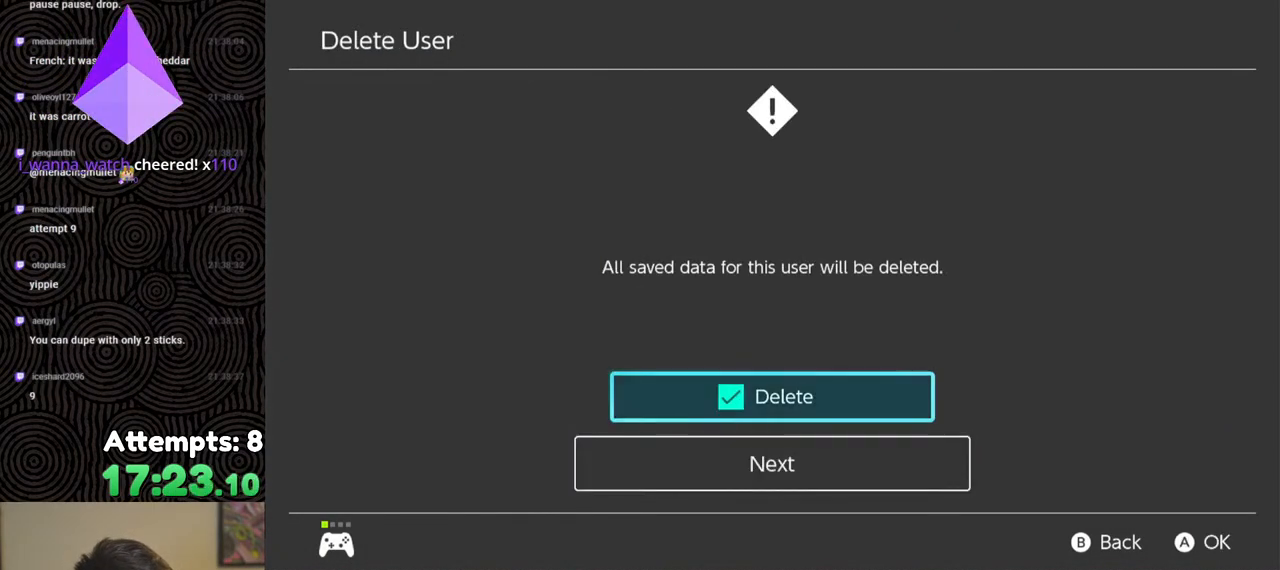
{"buttons": [], "left_stick": "center", "right_stick": "center", "events": [[117, "DPAD_DOWN", "down"], [183, "DPAD_DOWN", "up"], [250, "A", "down"], [450, "A", "up"]]}
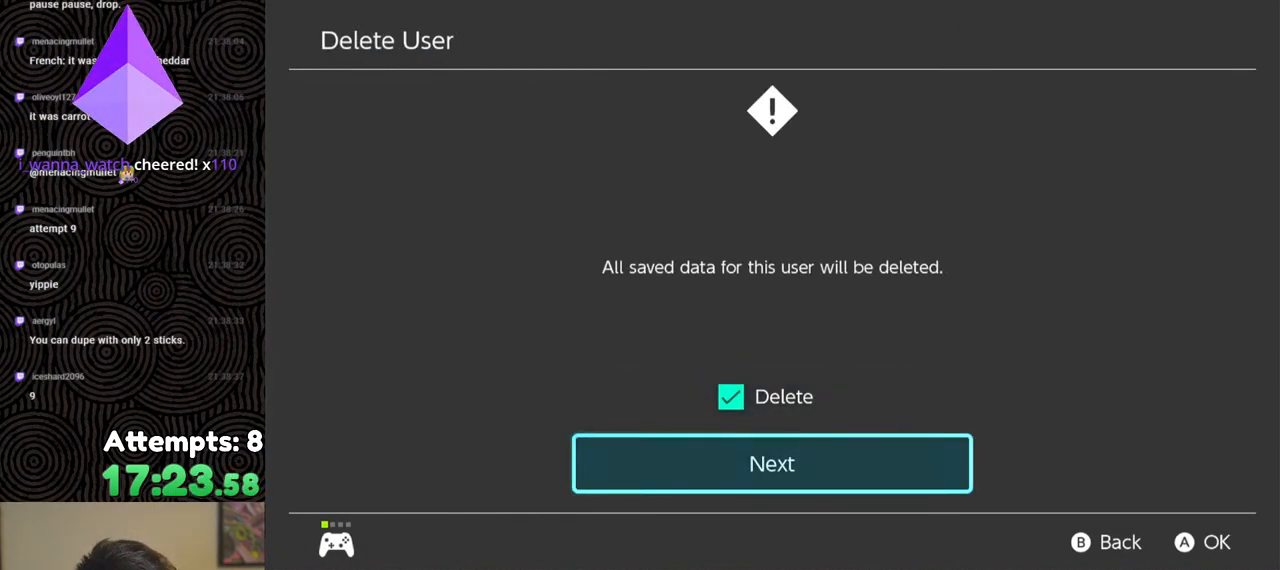
{"buttons": [], "left_stick": "center", "right_stick": "center", "events": []}
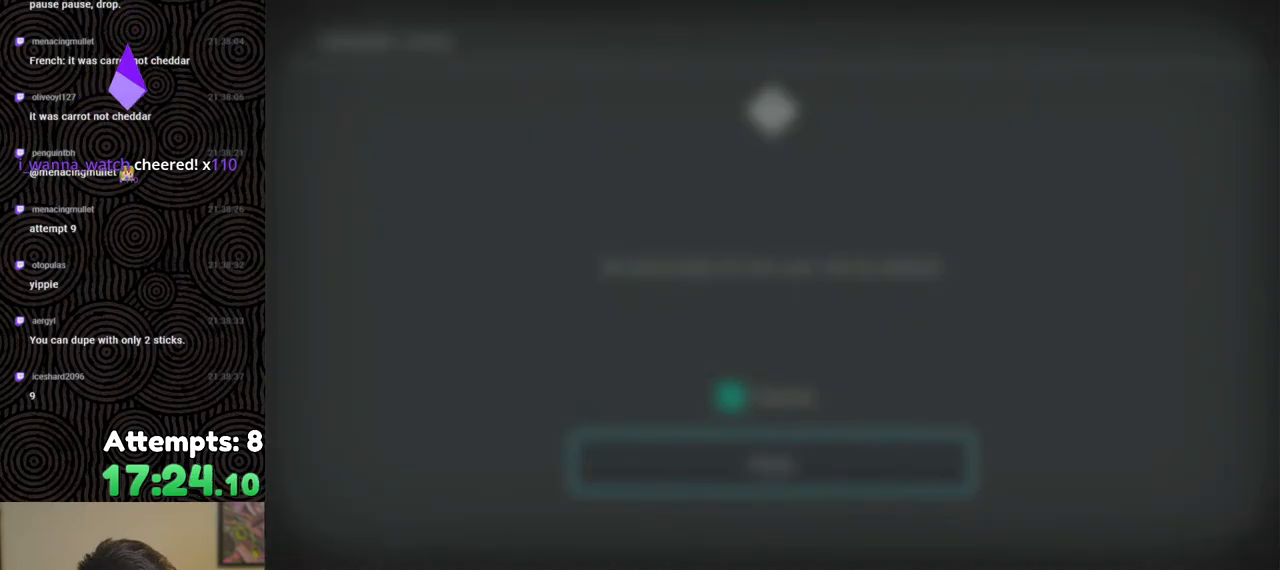
{"buttons": [], "left_stick": "center", "right_stick": "center", "events": []}
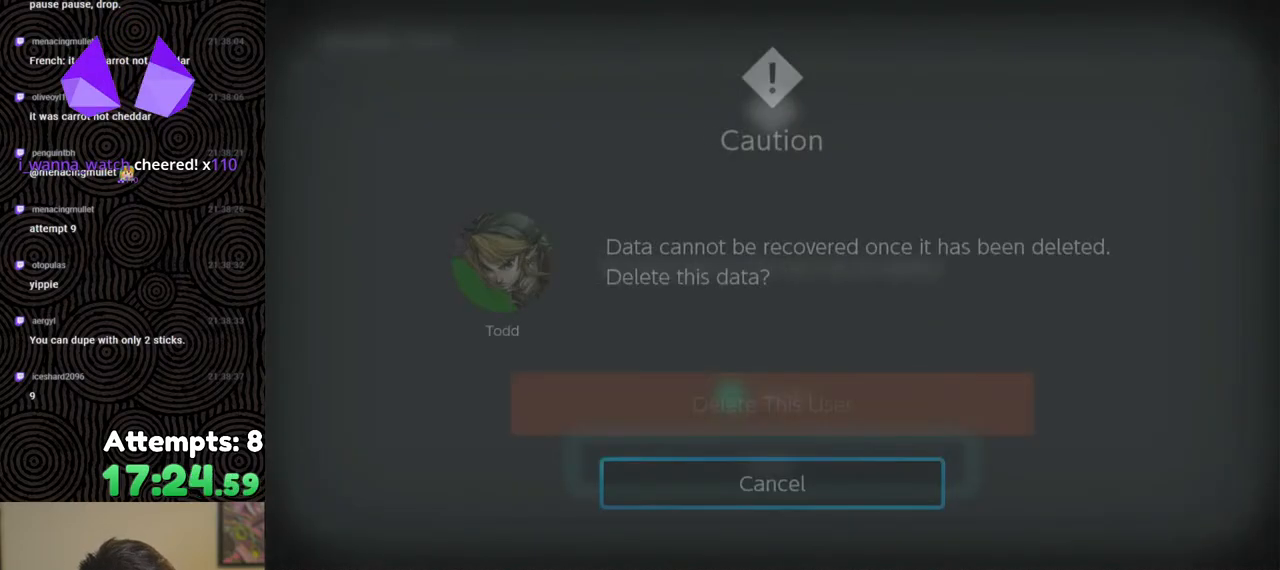
{"buttons": ["DPAD_UP"], "left_stick": "center", "right_stick": "center", "events": [[450, "DPAD_UP", "down"]]}
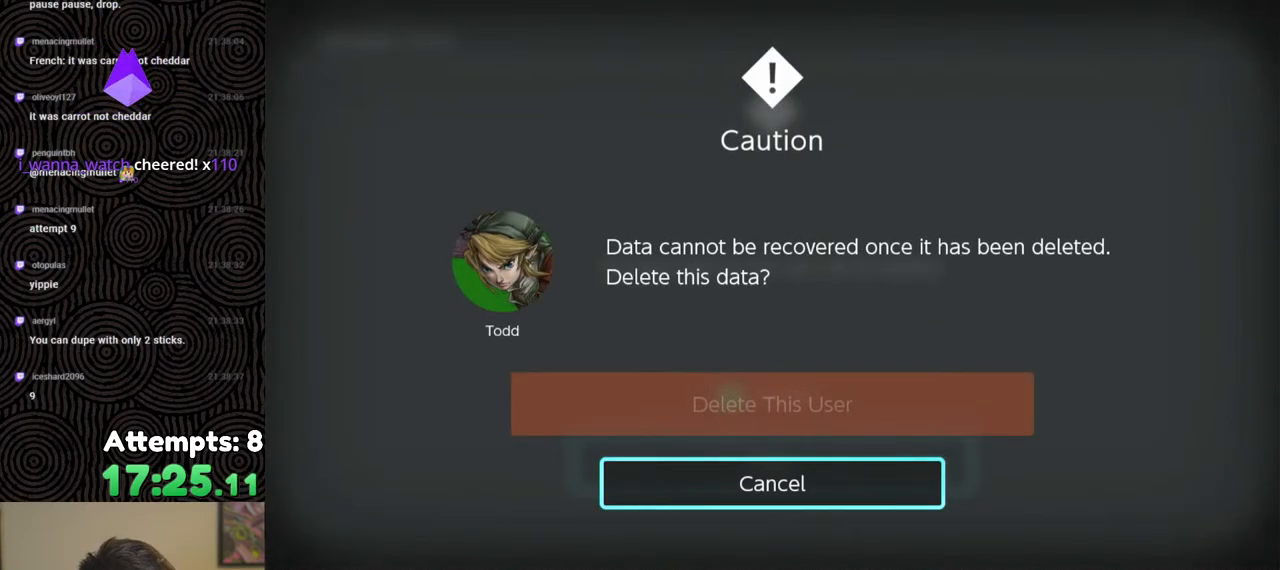
{"buttons": [], "left_stick": "center", "right_stick": "center", "events": [[50, "DPAD_UP", "up"]]}
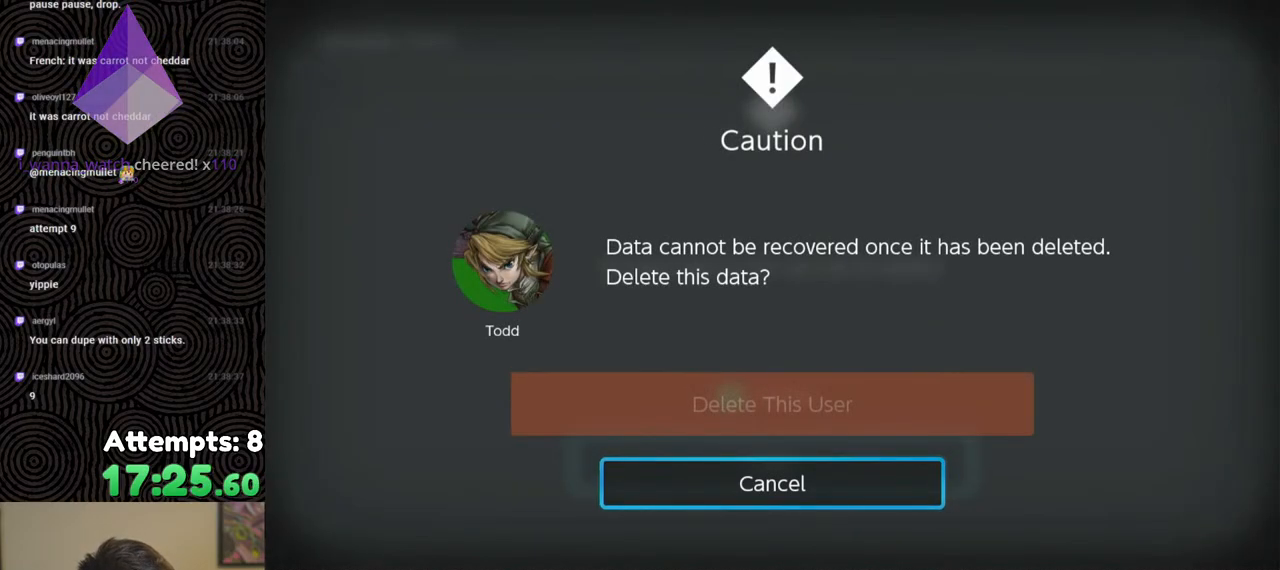
{"buttons": [], "left_stick": "center", "right_stick": "center", "events": []}
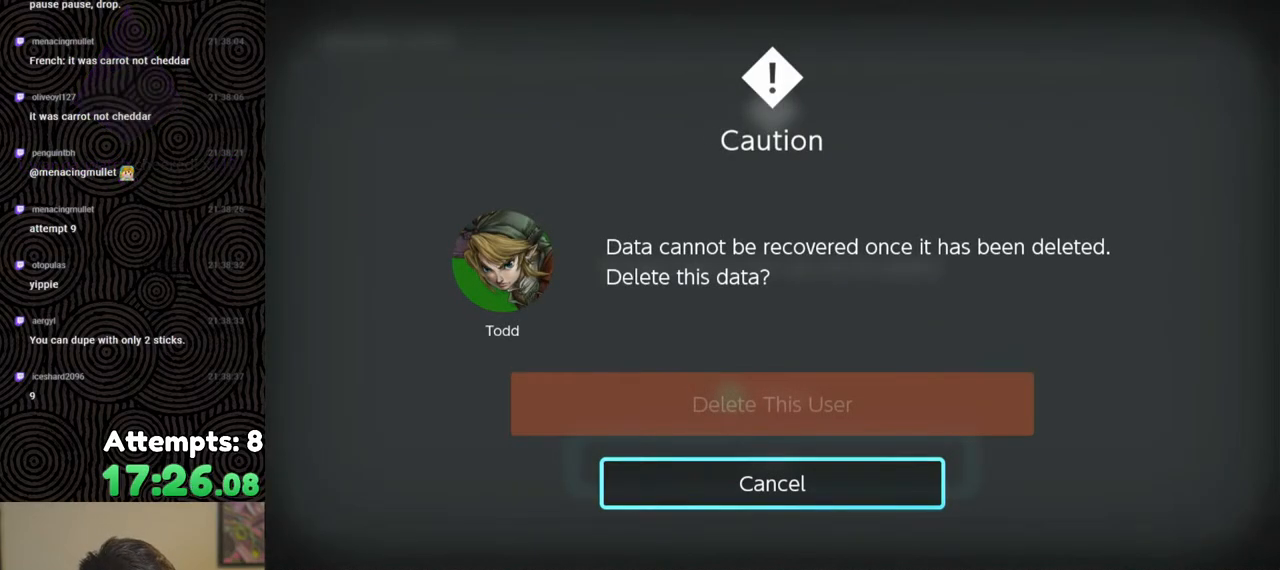
{"buttons": [], "left_stick": "center", "right_stick": "center", "events": [[67, "DPAD_UP", "down"], [200, "DPAD_UP", "up"]]}
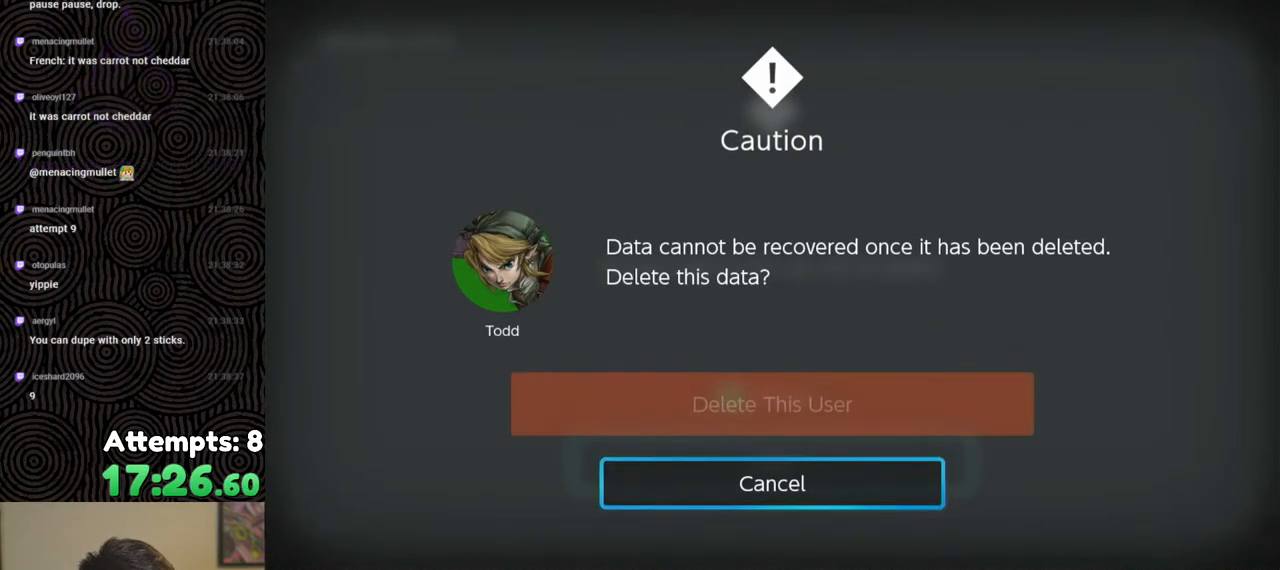
{"buttons": ["DPAD_UP"], "left_stick": "center", "right_stick": "center", "events": [[17, "DPAD_UP", "down"], [200, "DPAD_UP", "up"], [433, "DPAD_UP", "down"]]}
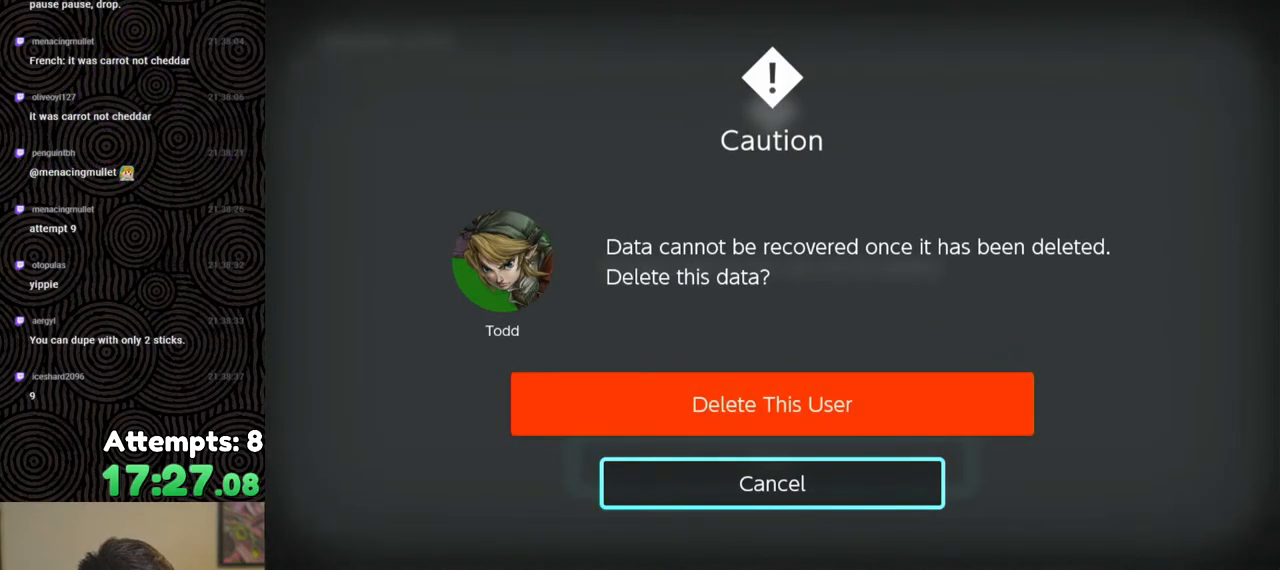
{"buttons": [], "left_stick": "center", "right_stick": "center", "events": [[33, "DPAD_UP", "up"], [200, "A", "down"], [317, "A", "up"]]}
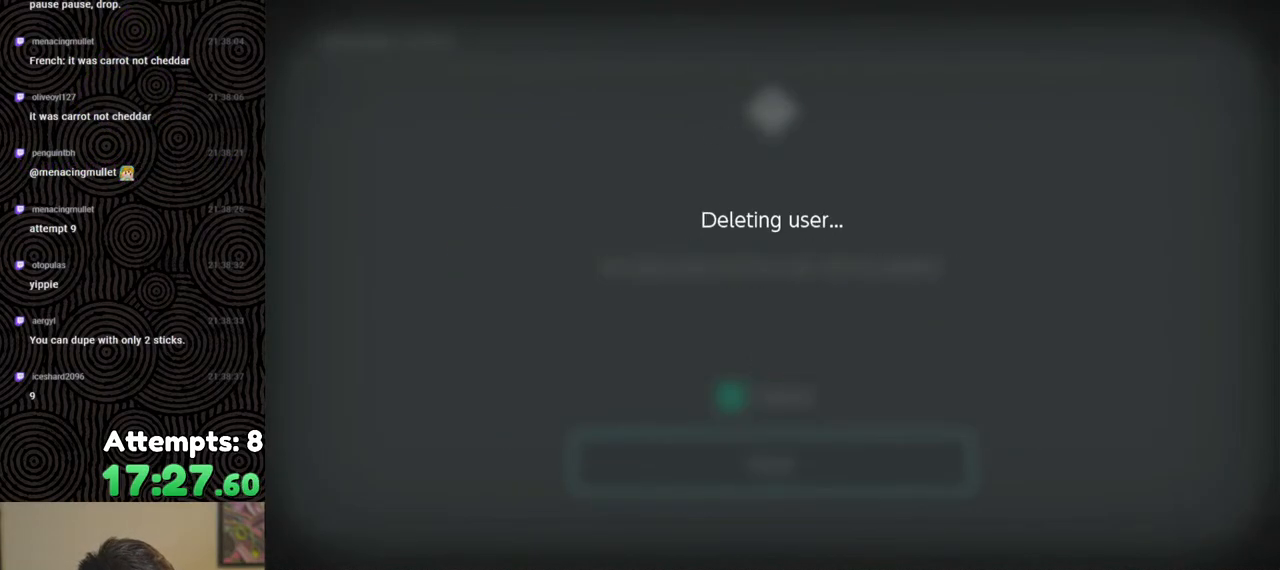
{"buttons": [], "left_stick": "center", "right_stick": "center", "events": []}
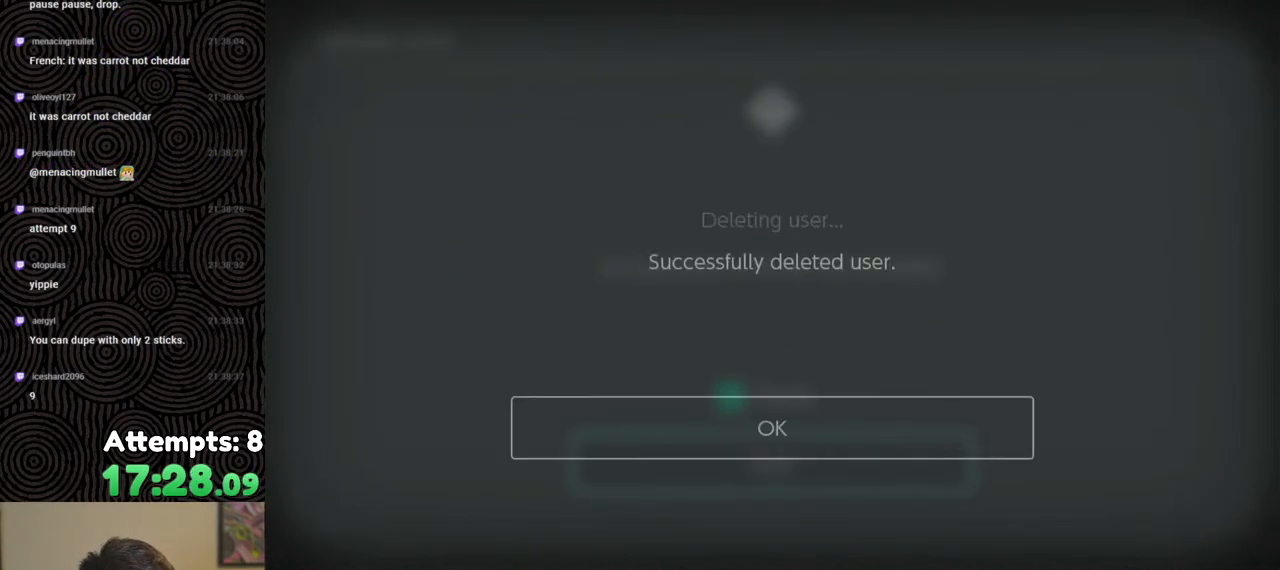
{"buttons": ["A"], "left_stick": "center", "right_stick": "center", "events": [[417, "A", "down"]]}
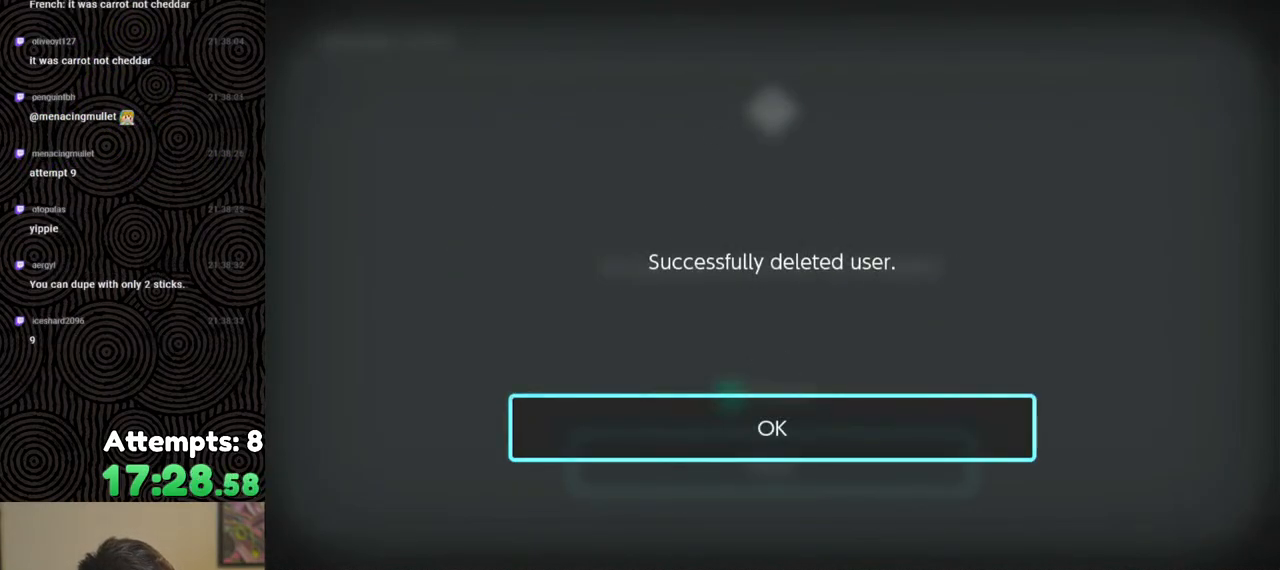
{"buttons": [], "left_stick": "center", "right_stick": "center", "events": [[33, "A", "up"]]}
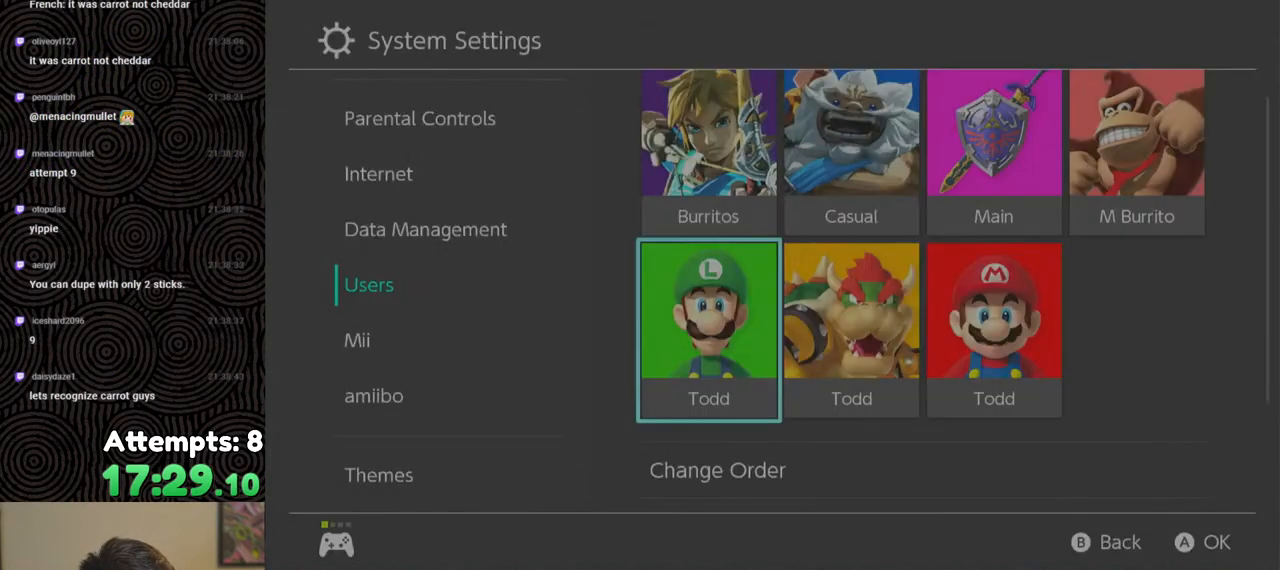
{"buttons": ["A"], "left_stick": "center", "right_stick": "center", "events": [[400, "A", "down"]]}
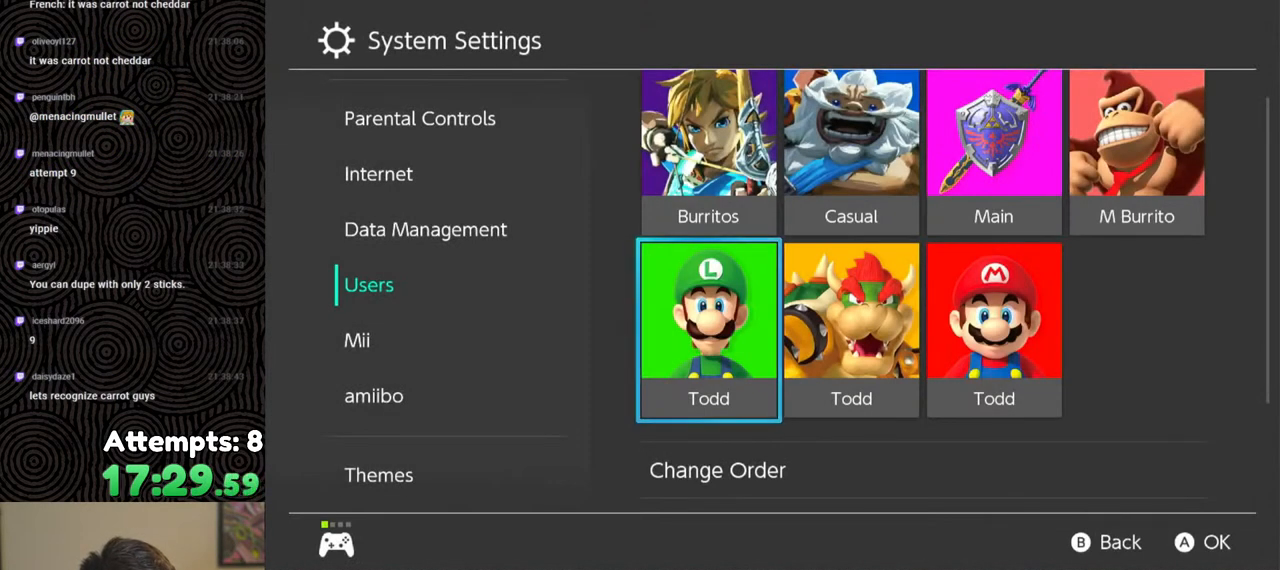
{"buttons": [], "left_stick": "center", "right_stick": "center", "events": [[17, "A", "up"]]}
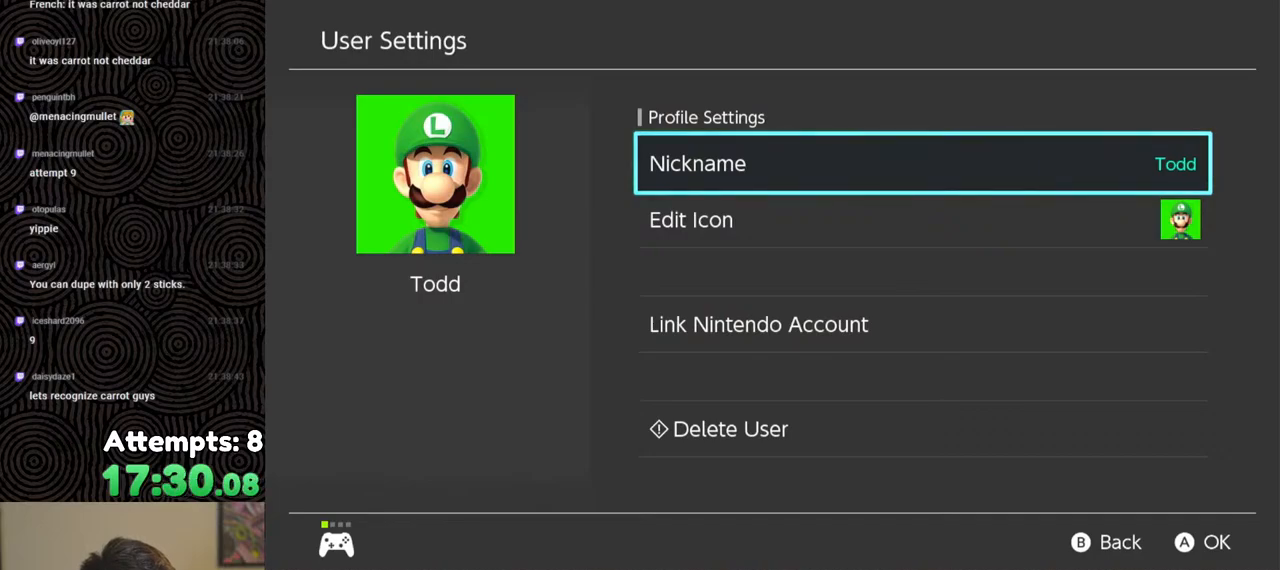
{"buttons": [], "left_stick": "center", "right_stick": "center", "events": [[33, "DPAD_DOWN", "down"], [133, "DPAD_DOWN", "up"], [200, "DPAD_DOWN", "down"], [300, "DPAD_DOWN", "up"], [367, "DPAD_DOWN", "down"], [450, "DPAD_DOWN", "up"]]}
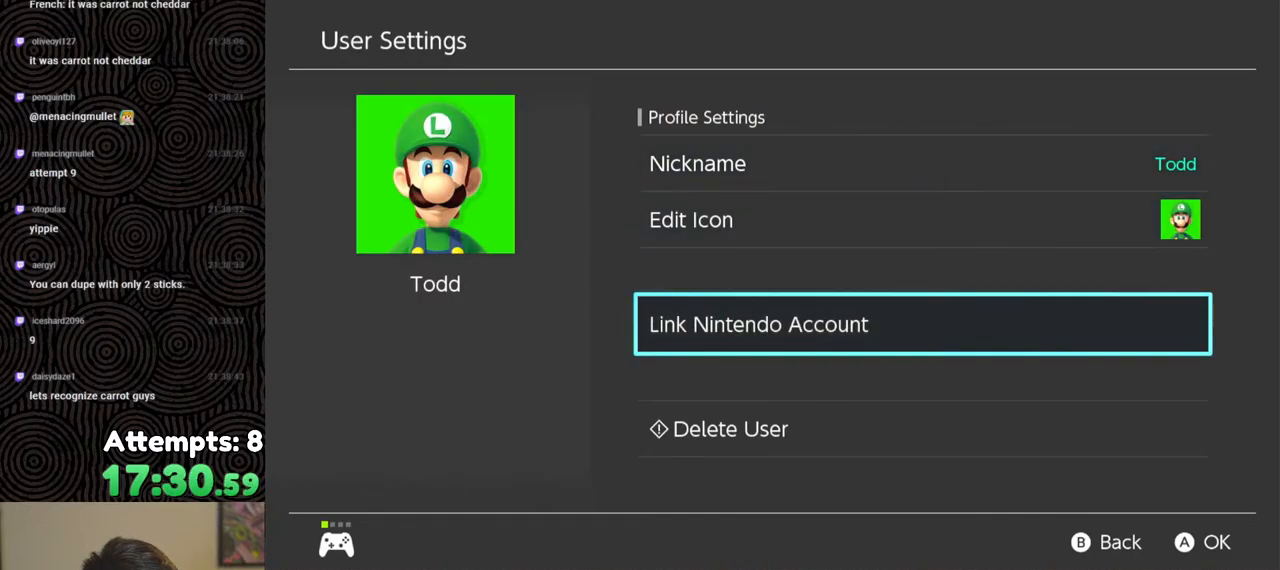
{"buttons": [], "left_stick": "center", "right_stick": "center", "events": [[17, "DPAD_DOWN", "down"], [100, "DPAD_DOWN", "up"], [200, "A", "down"], [317, "A", "up"]]}
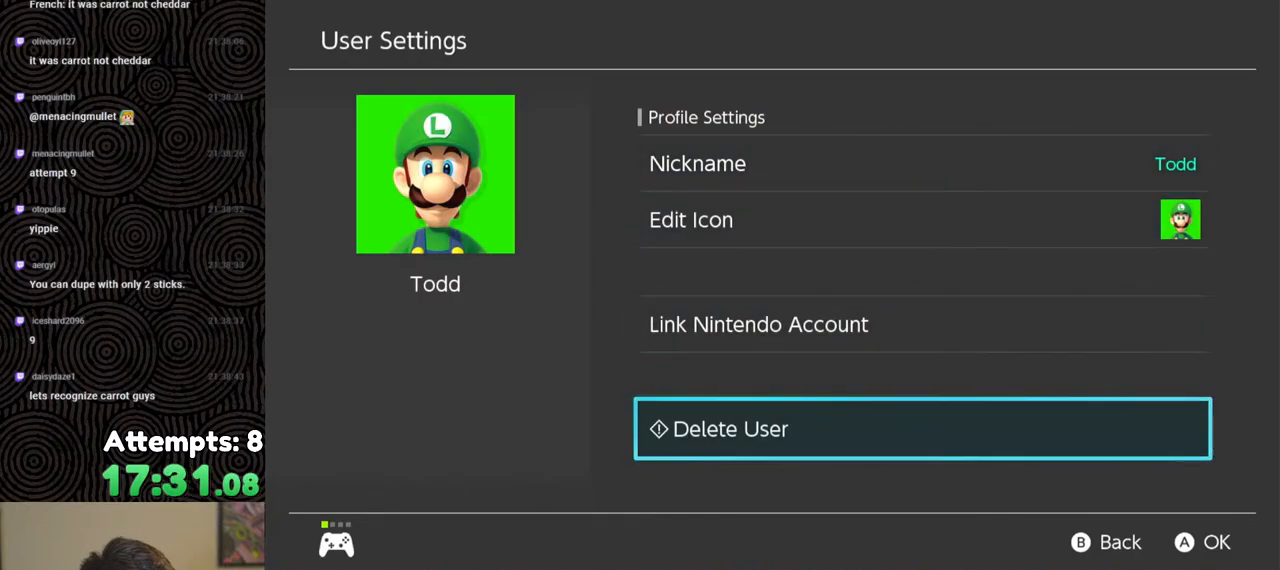
{"buttons": [], "left_stick": "center", "right_stick": "center", "events": []}
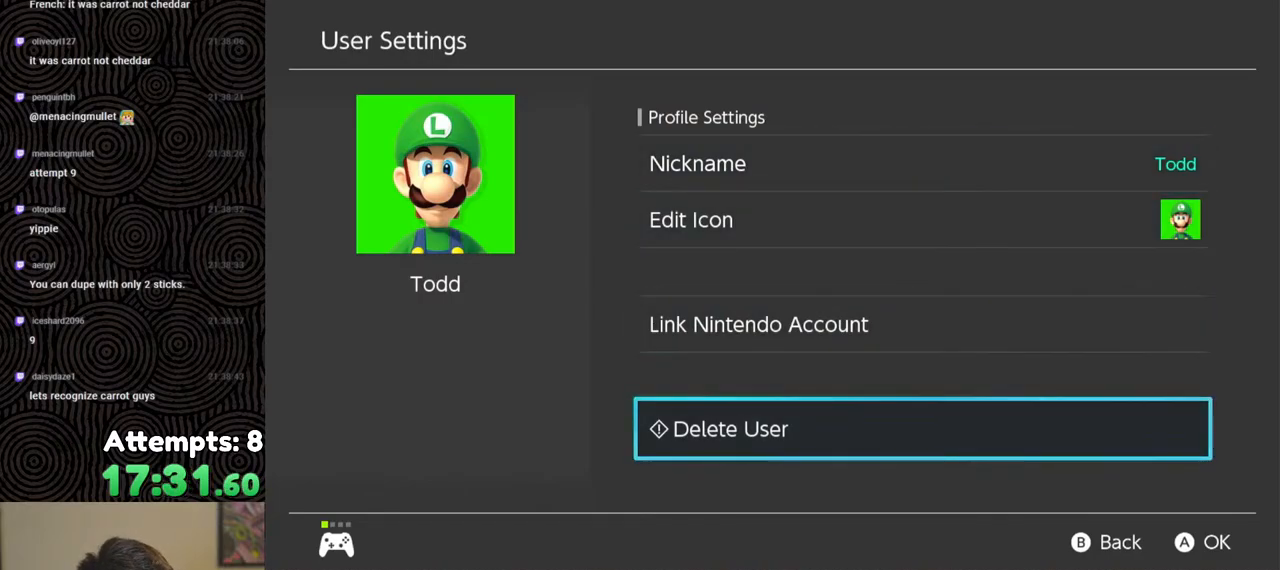
{"buttons": [], "left_stick": "center", "right_stick": "center", "events": []}
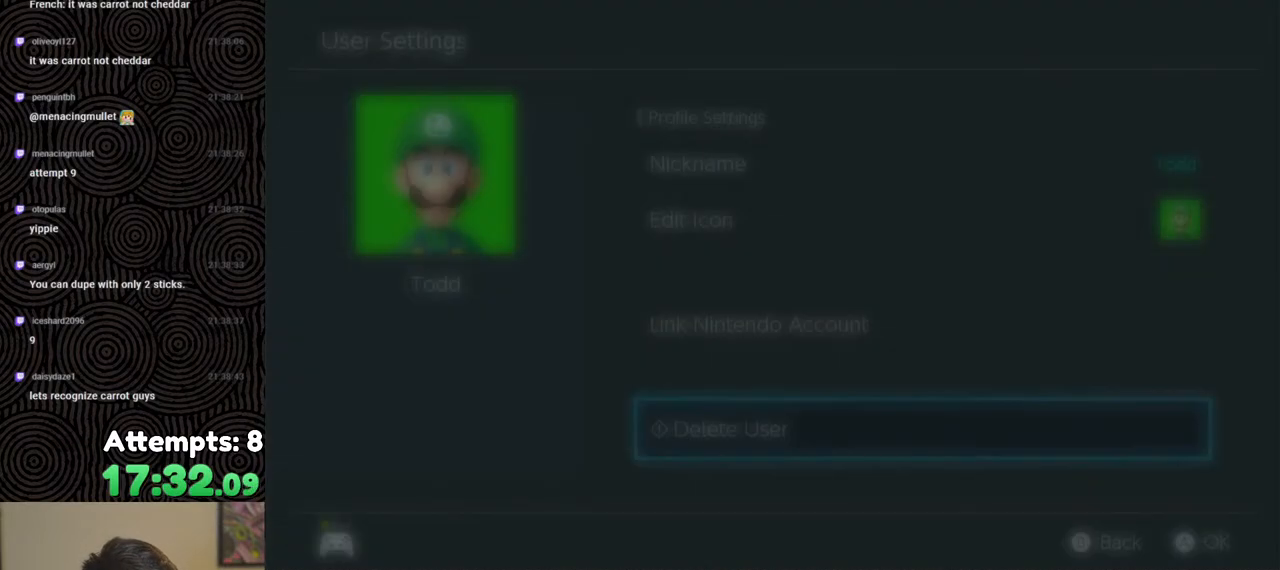
{"buttons": [], "left_stick": "center", "right_stick": "center", "events": []}
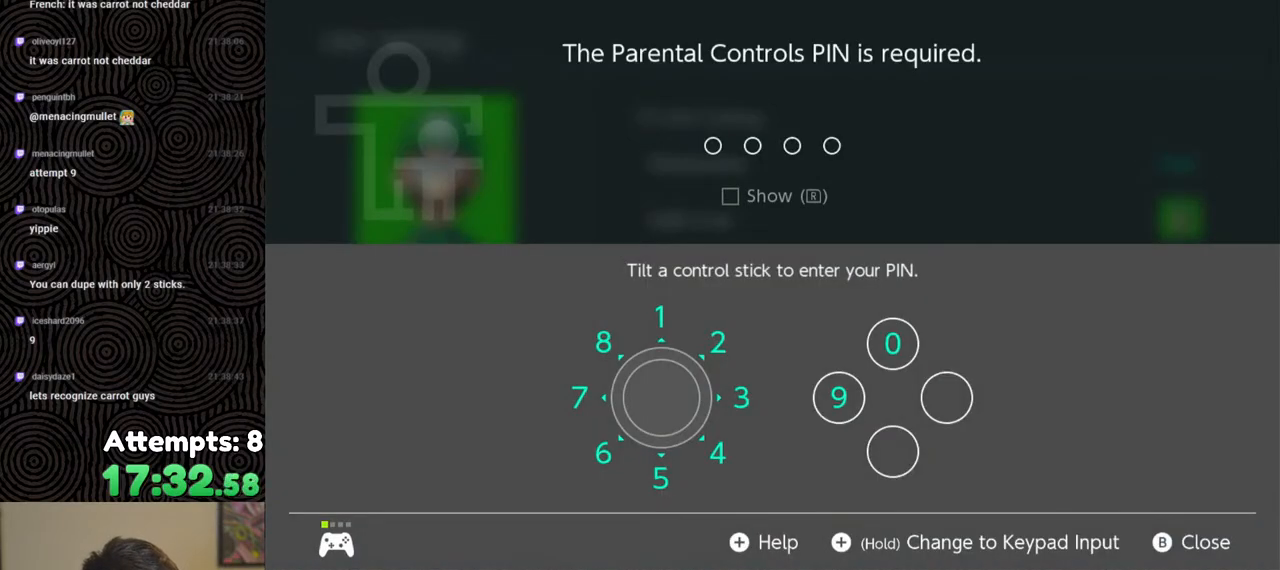
{"buttons": [], "left_stick": "center", "right_stick": "center", "events": [[333, "left_stick", "up"], [483, "left_stick", "center"]]}
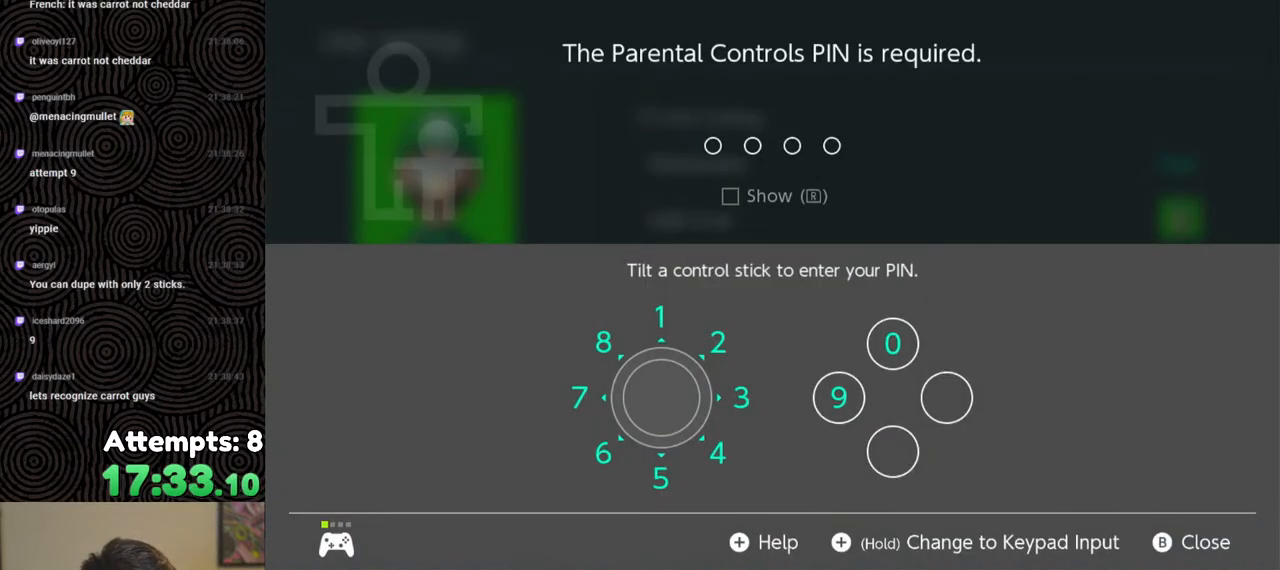
{"buttons": [], "left_stick": "center", "right_stick": "center", "events": [[283, "left_stick", "left"], [450, "left_stick", "center"]]}
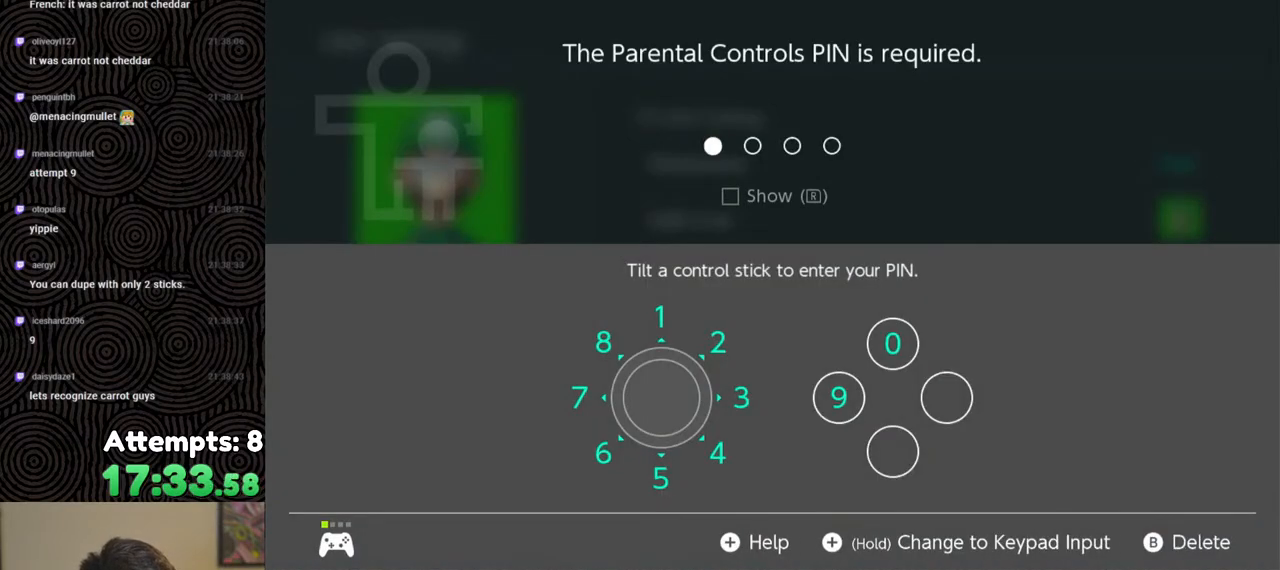
{"buttons": [], "left_stick": "center", "right_stick": "center", "events": [[317, "X", "down"], [433, "X", "up"]]}
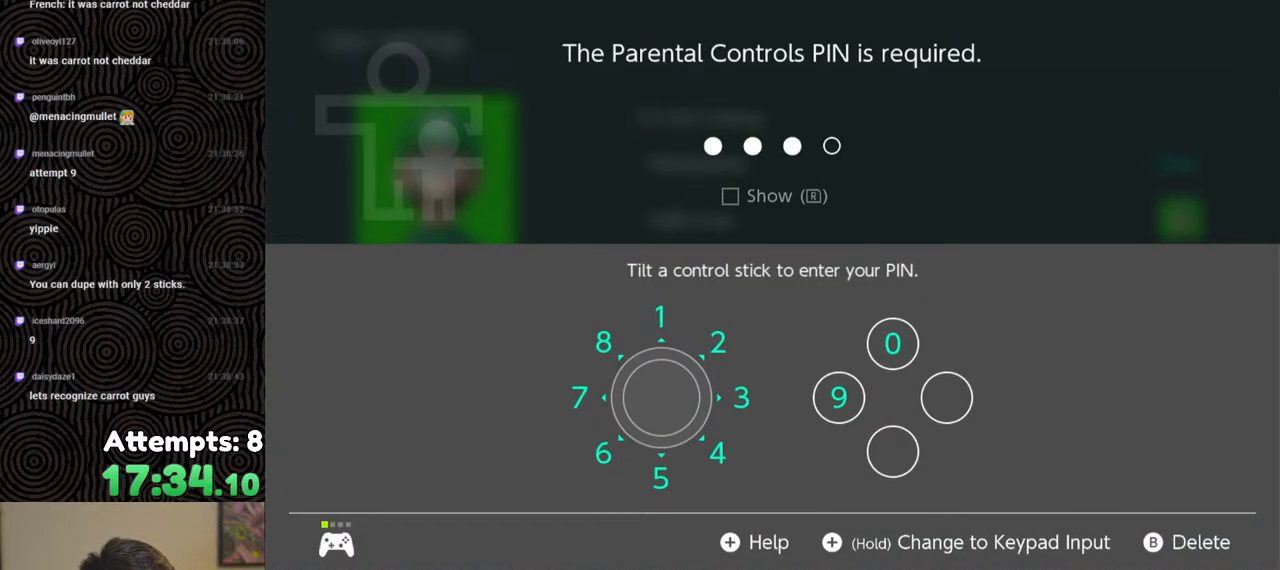
{"buttons": [], "left_stick": "center", "right_stick": "center", "events": [[17, "left_stick", "down-left"], [200, "left_stick", "center"]]}
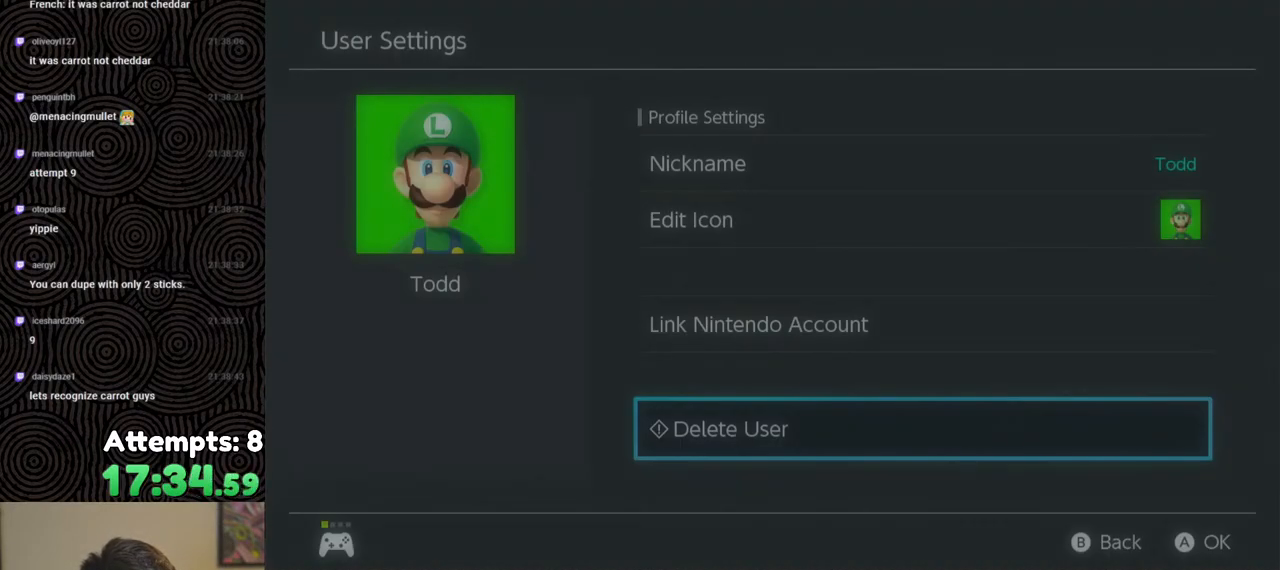
{"buttons": [], "left_stick": "center", "right_stick": "center", "events": []}
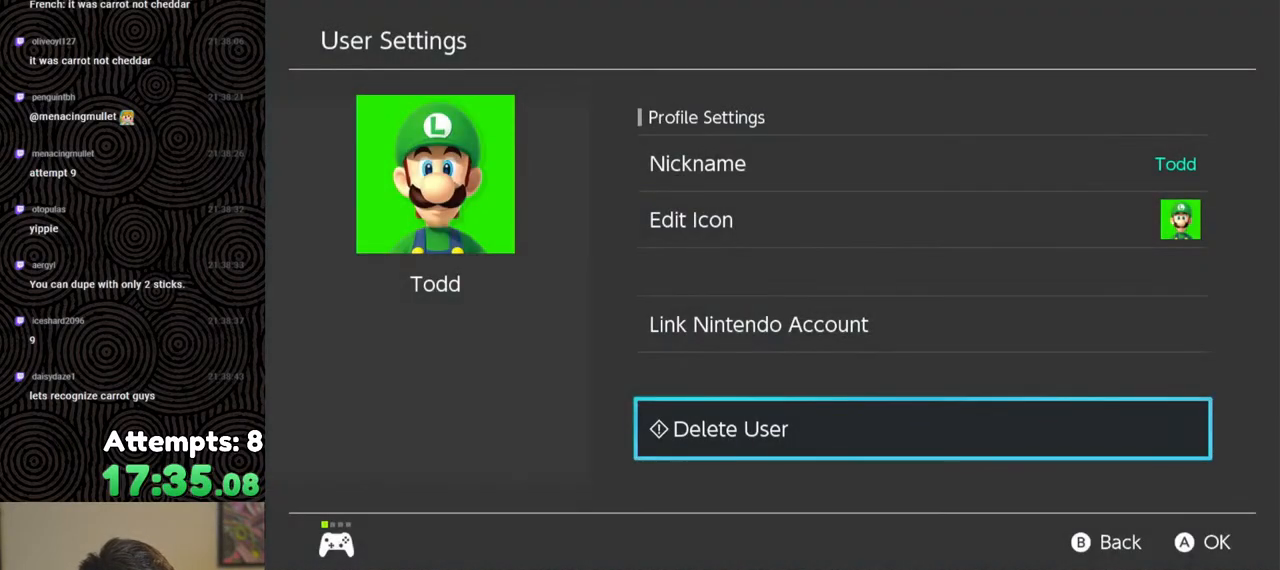
{"buttons": [], "left_stick": "center", "right_stick": "center", "events": []}
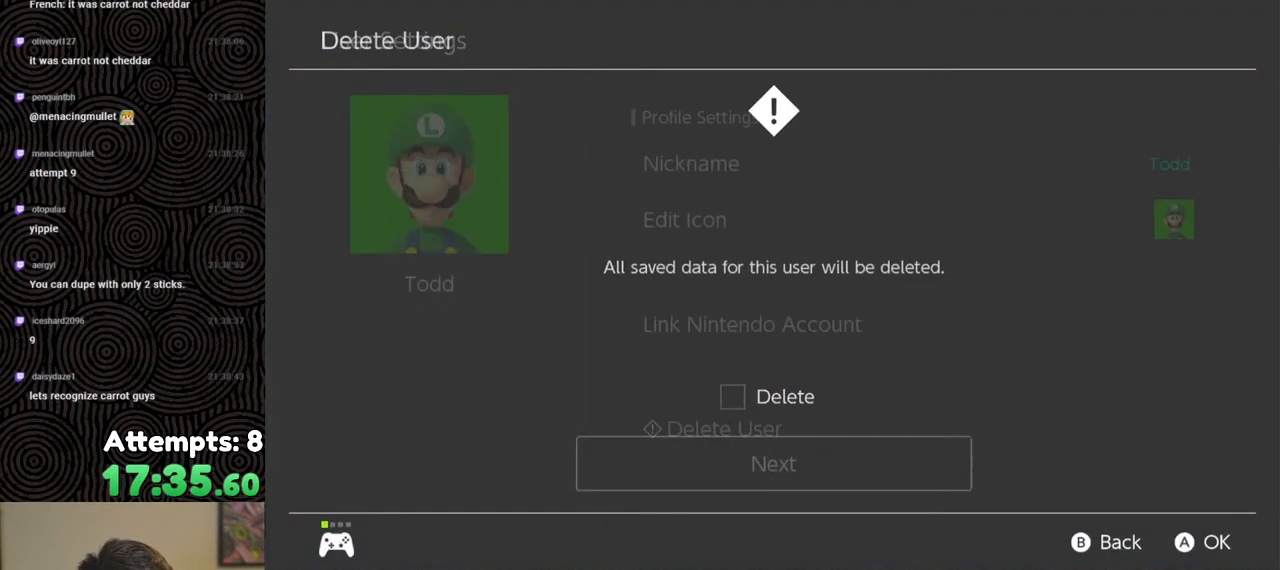
{"buttons": ["DPAD_UP"], "left_stick": "center", "right_stick": "center", "events": [[483, "DPAD_UP", "down"]]}
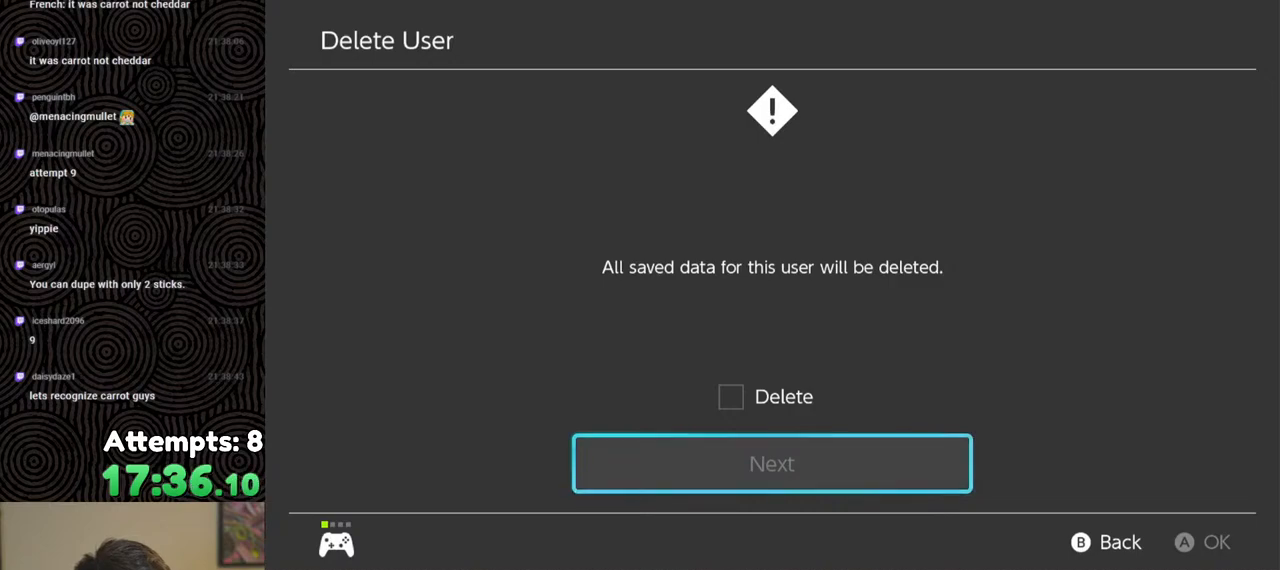
{"buttons": [], "left_stick": "center", "right_stick": "center", "events": [[100, "DPAD_UP", "up"], [283, "A", "down"], [417, "A", "up"]]}
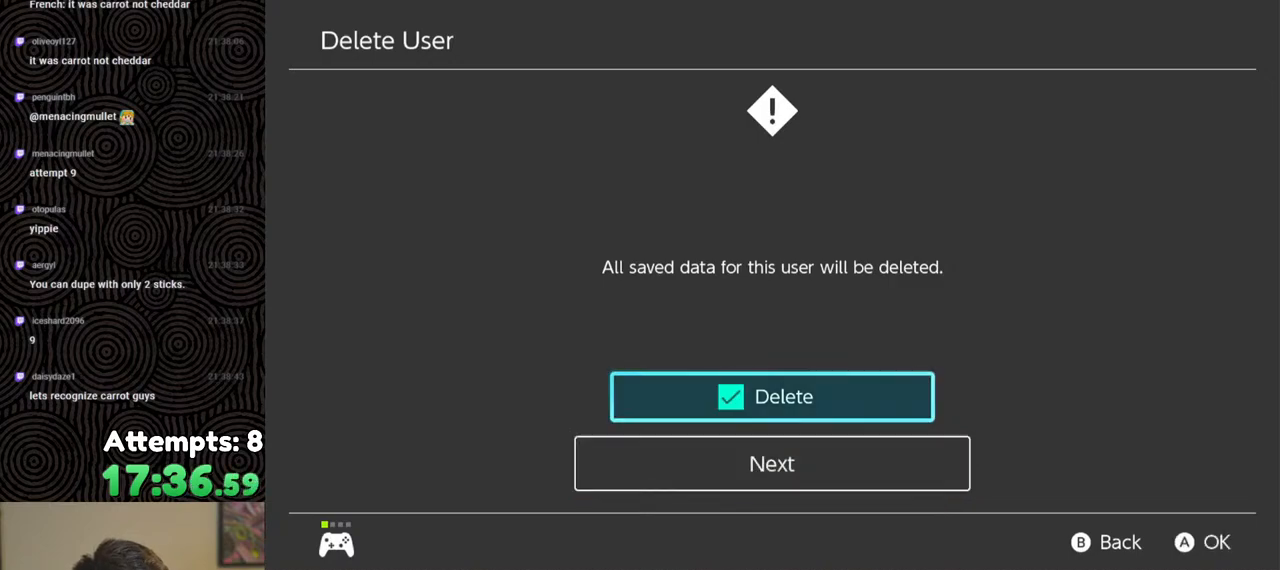
{"buttons": [], "left_stick": "center", "right_stick": "center", "events": [[100, "DPAD_DOWN", "down"], [217, "DPAD_DOWN", "up"], [267, "A", "down"], [350, "A", "up"]]}